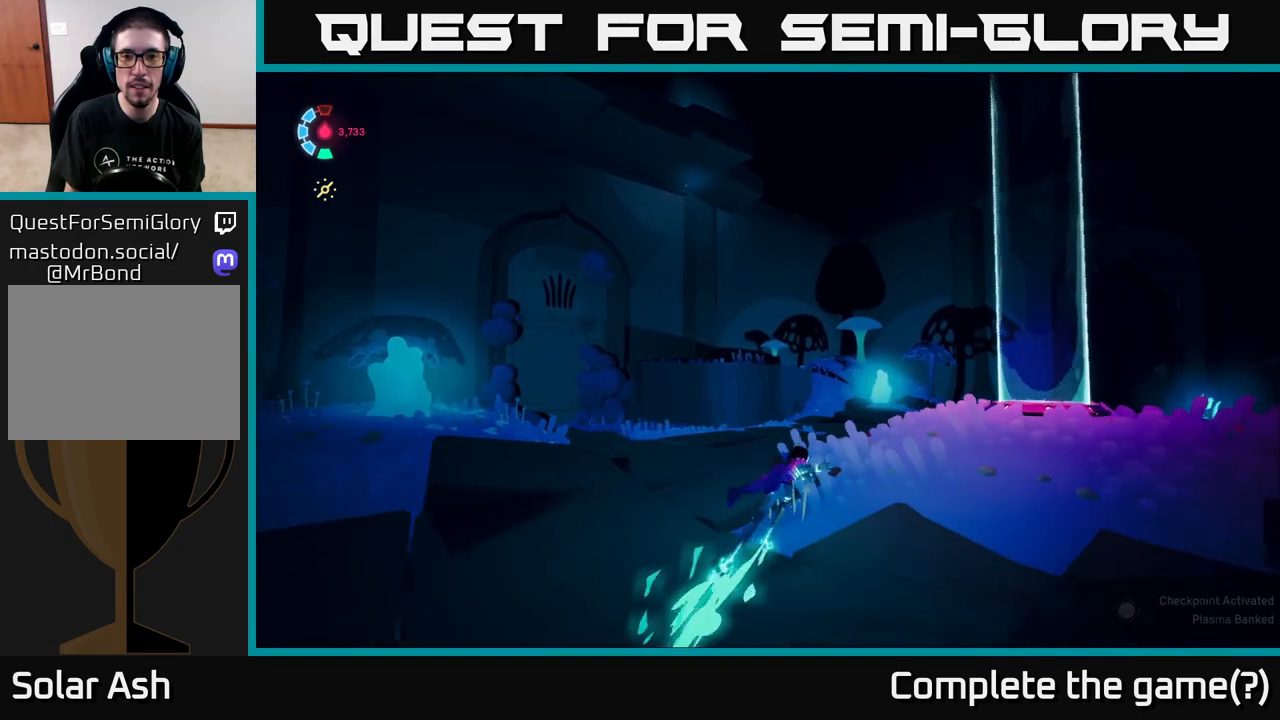
Gameplay with a controller (Xbox layout); each line is a JSON object with the inputs held at the frame after it. "events" lists button and stick changes between this image and that frame as [ms after this image, input, new state], when the widget could be followed in between.
{"buttons": [], "left_stick": "center", "right_stick": "up-left", "events": [[250, "right_stick", "up-left"], [267, "L2", "up"], [483, "left_stick", "center"]]}
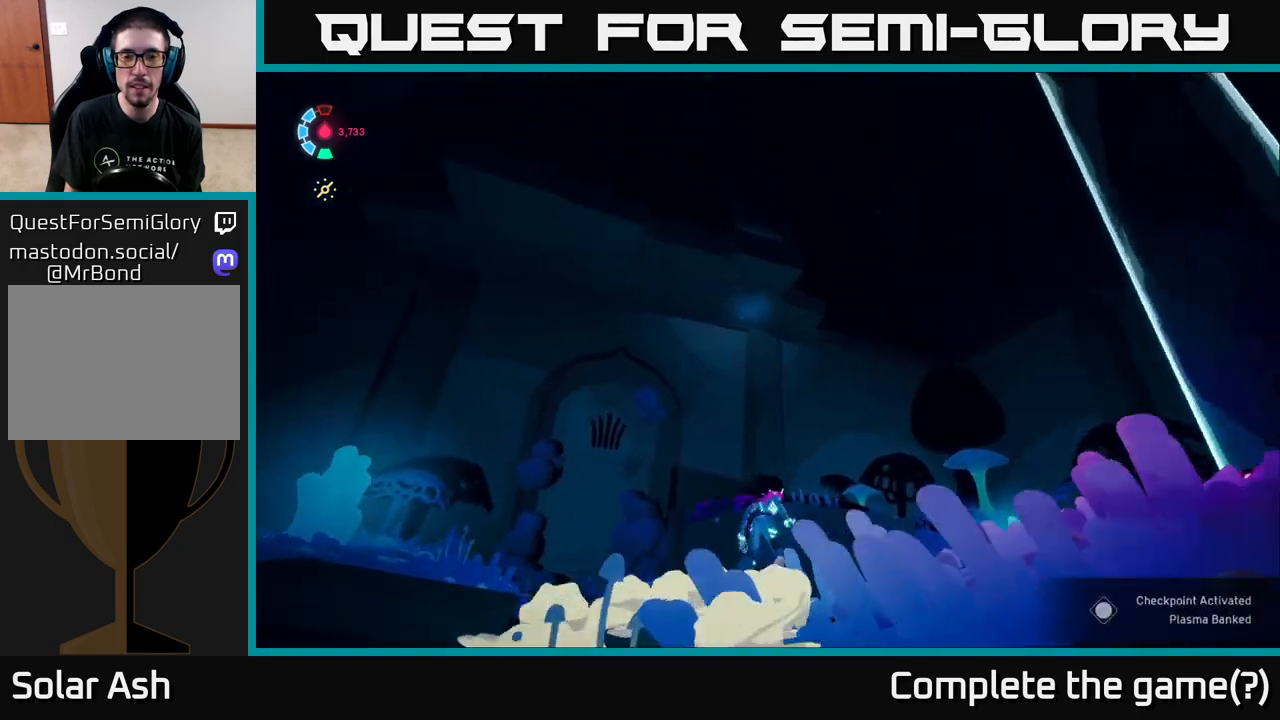
{"buttons": [], "left_stick": "center", "right_stick": "down-left", "events": [[117, "right_stick", "left"], [250, "right_stick", "down-left"]]}
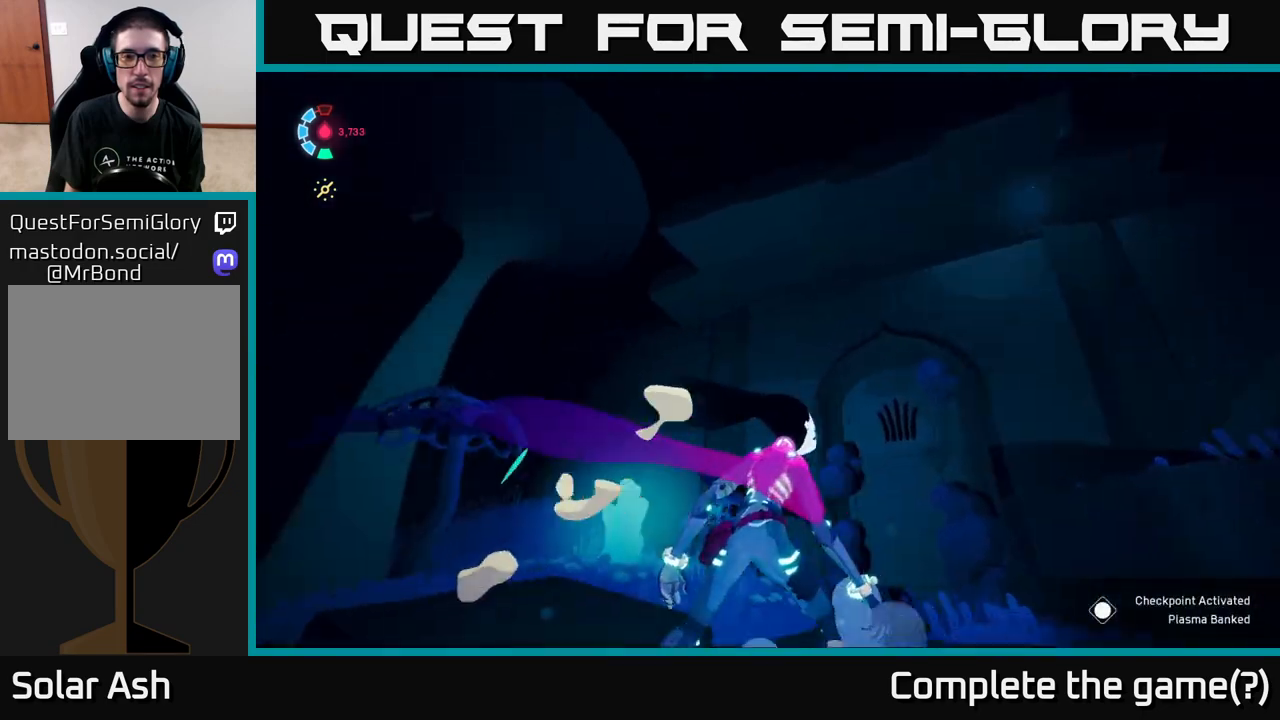
{"buttons": [], "left_stick": "up", "right_stick": "center", "events": [[283, "right_stick", "center"], [383, "left_stick", "up"]]}
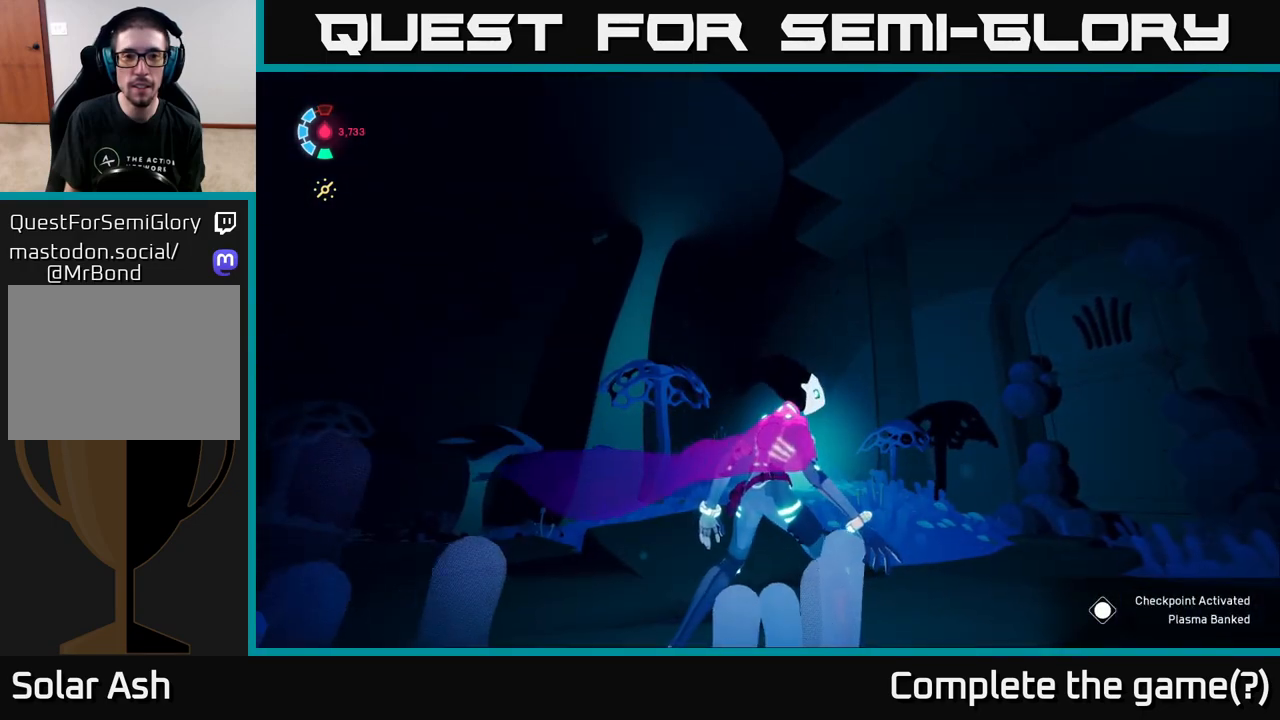
{"buttons": [], "left_stick": "center", "right_stick": "up-right", "events": [[33, "left_stick", "center"], [250, "right_stick", "up-right"]]}
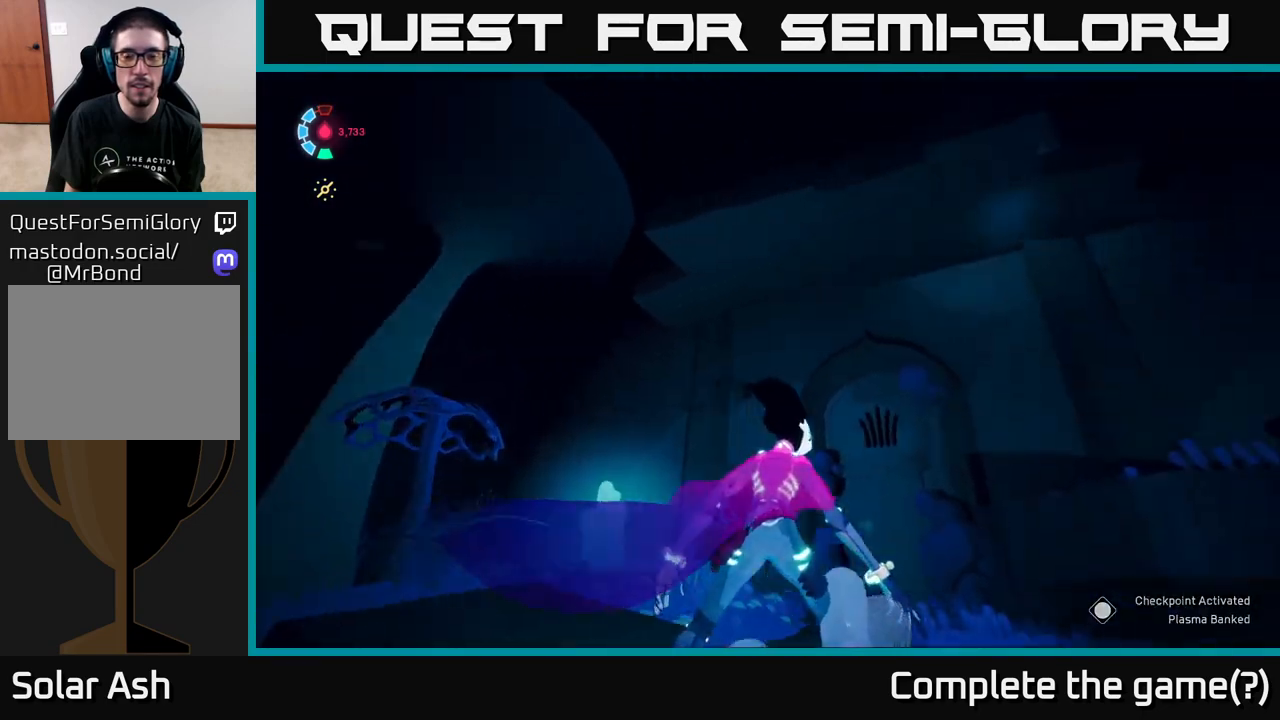
{"buttons": [], "left_stick": "right", "right_stick": "down-right", "events": [[33, "right_stick", "right"], [117, "left_stick", "right"], [233, "right_stick", "down-right"]]}
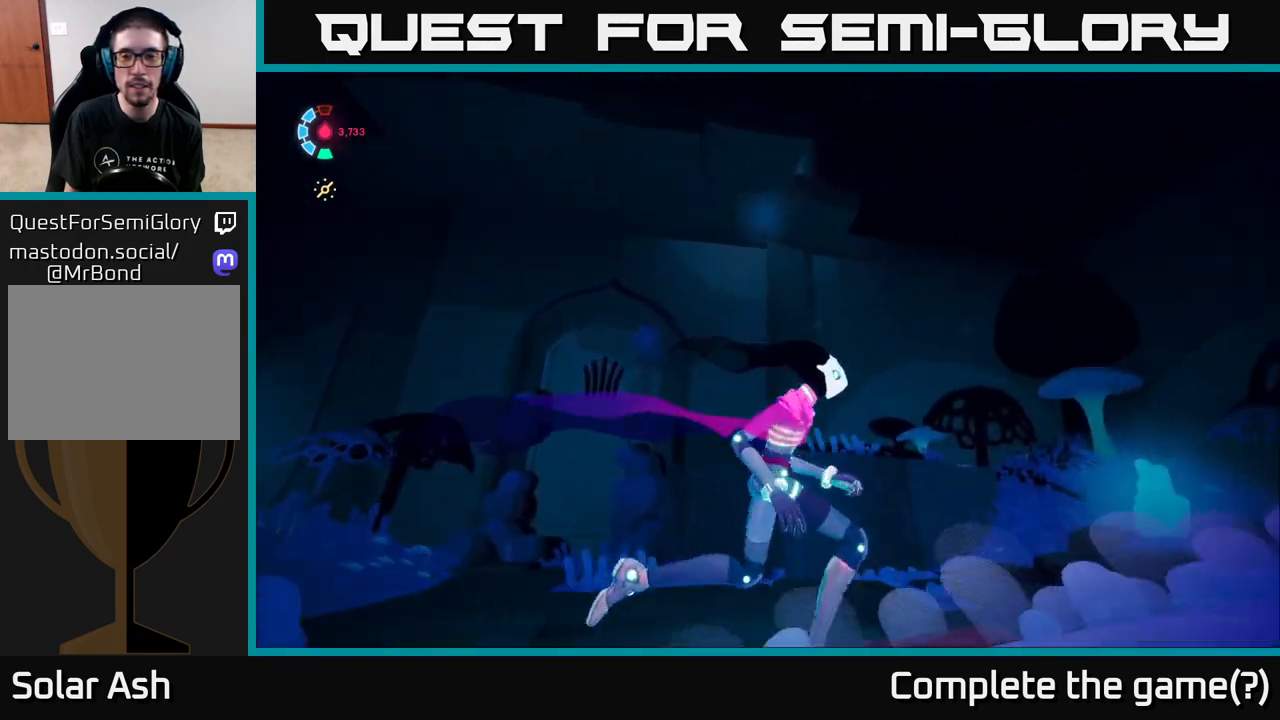
{"buttons": [], "left_stick": "right", "right_stick": "down-right", "events": []}
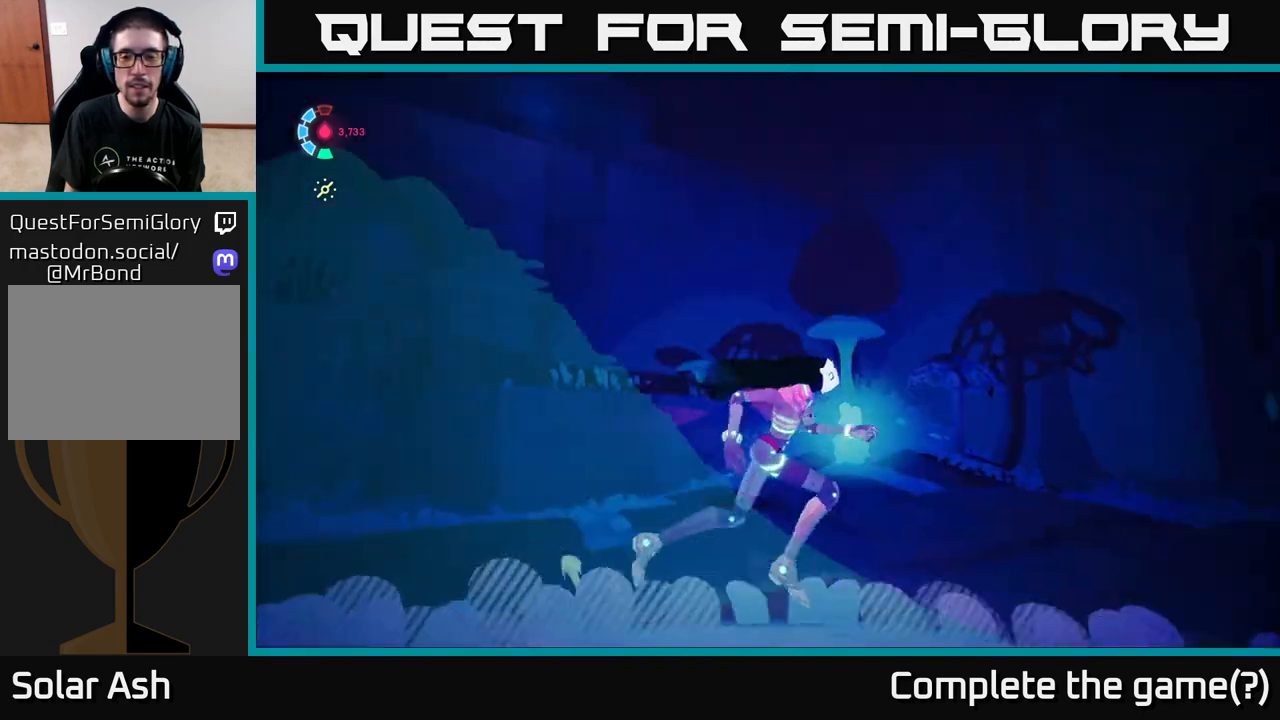
{"buttons": [], "left_stick": "right", "right_stick": "center", "events": [[250, "right_stick", "center"]]}
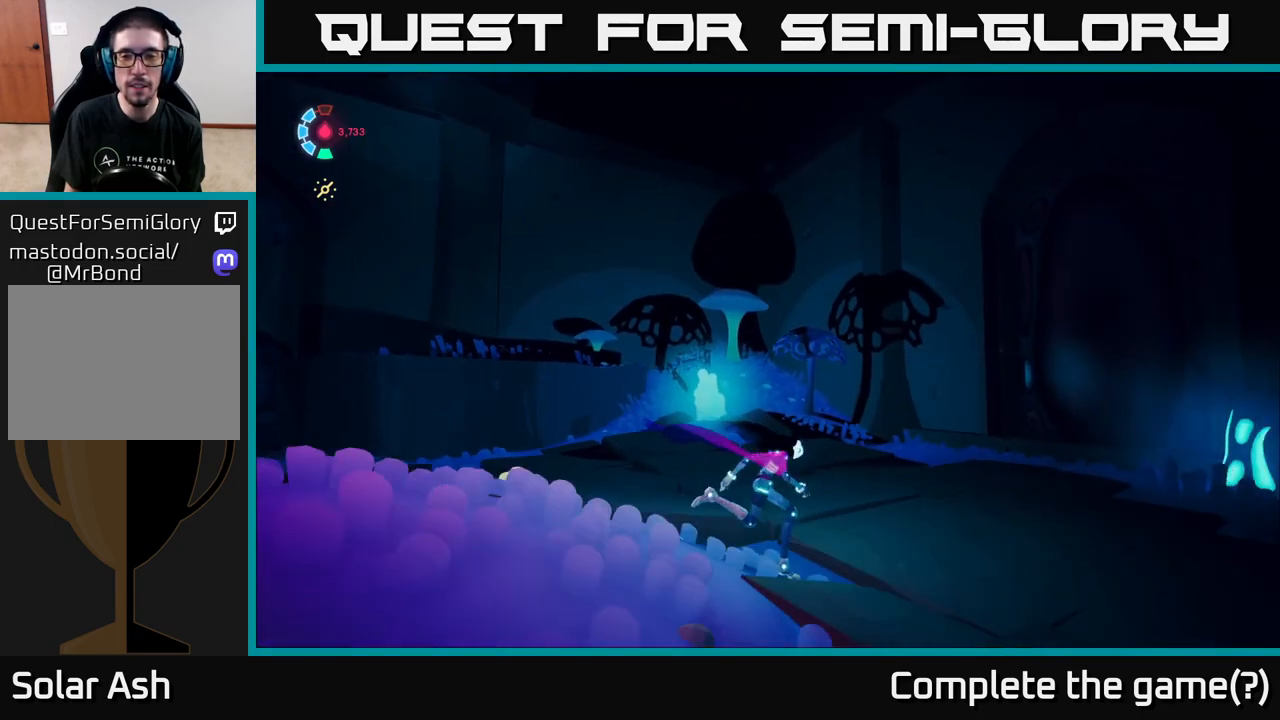
{"buttons": [], "left_stick": "right", "right_stick": "center", "events": []}
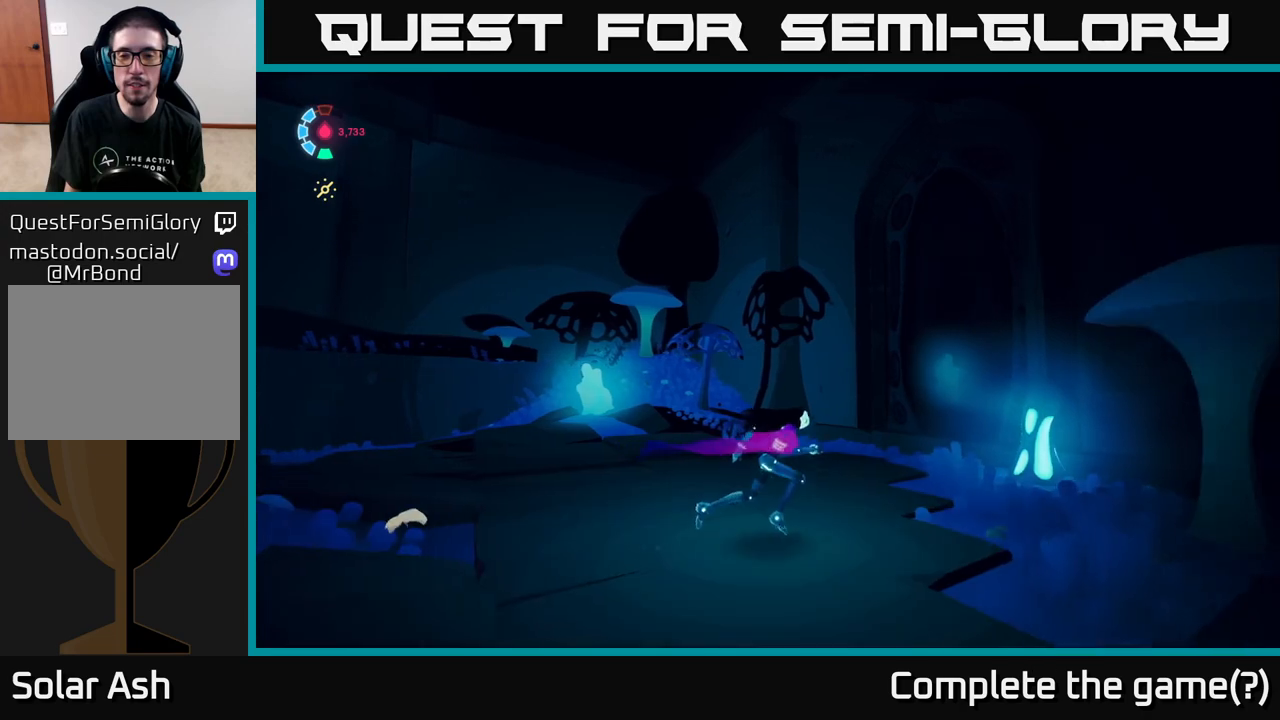
{"buttons": [], "left_stick": "center", "right_stick": "up-left", "events": [[83, "left_stick", "center"], [433, "right_stick", "up-left"]]}
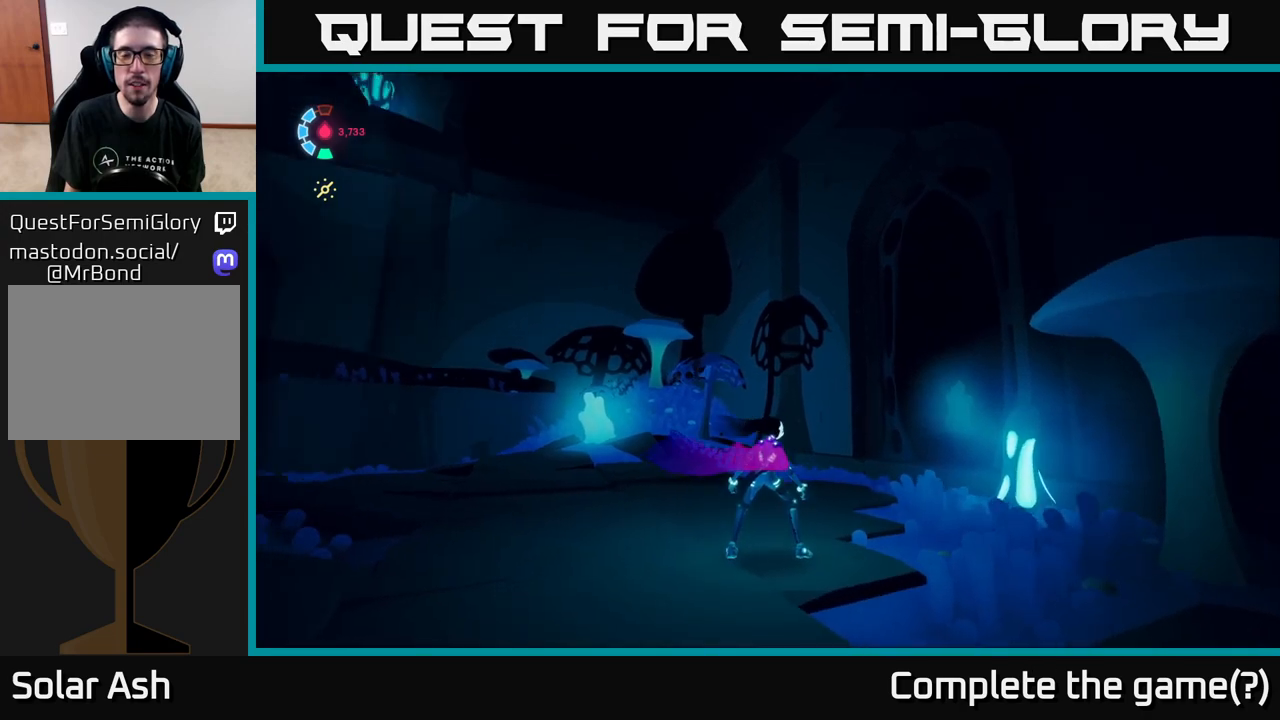
{"buttons": [], "left_stick": "center", "right_stick": "center", "events": [[317, "right_stick", "center"]]}
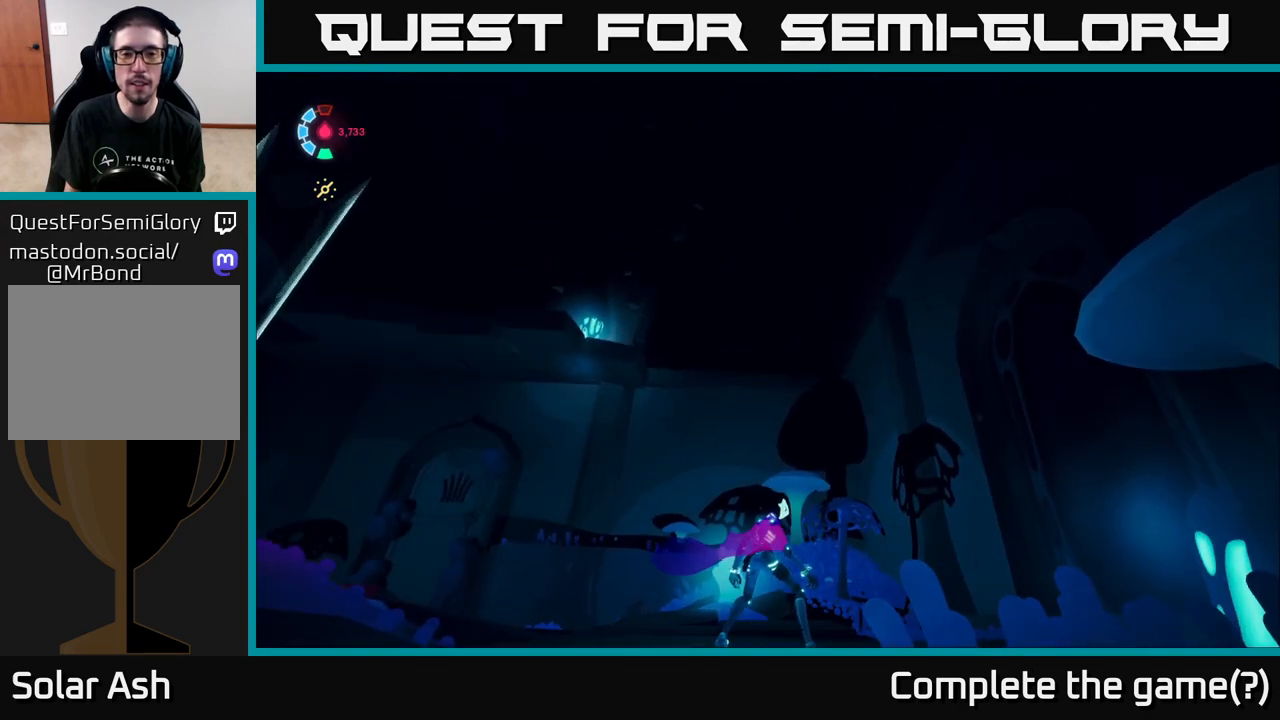
{"buttons": [], "left_stick": "center", "right_stick": "center", "events": []}
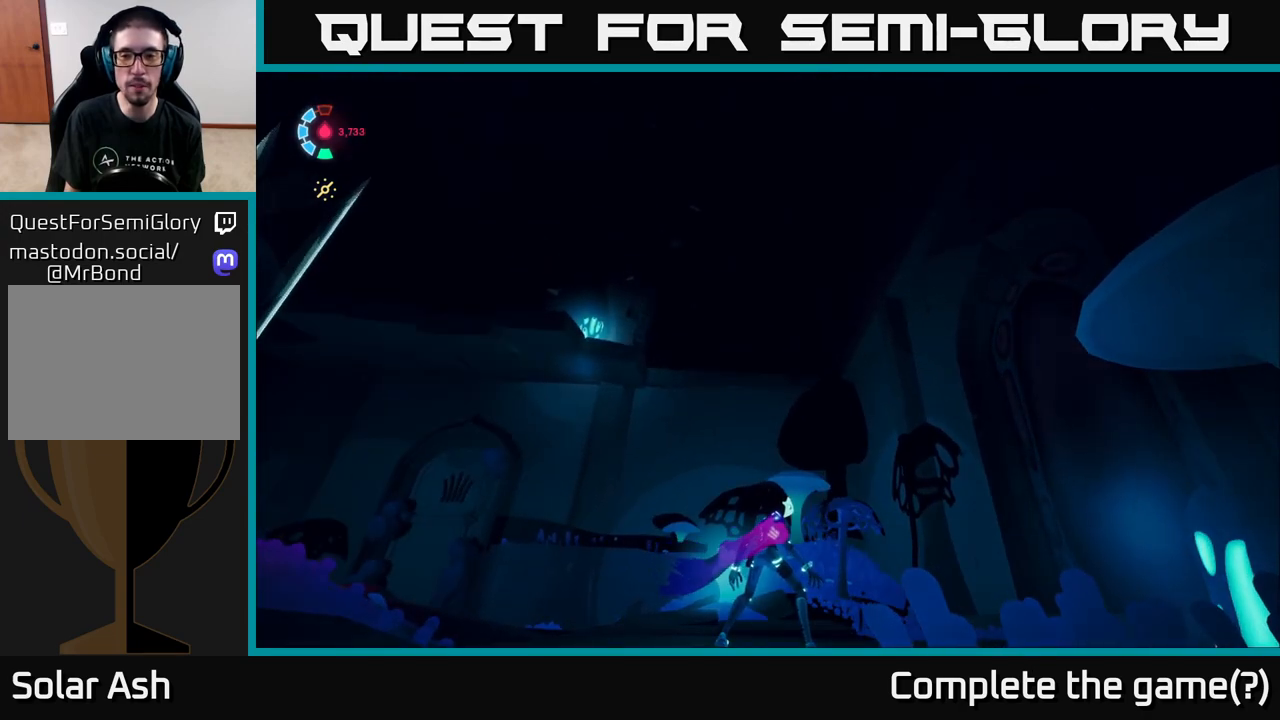
{"buttons": [], "left_stick": "center", "right_stick": "left", "events": [[117, "right_stick", "left"], [350, "right_stick", "center"], [500, "right_stick", "left"]]}
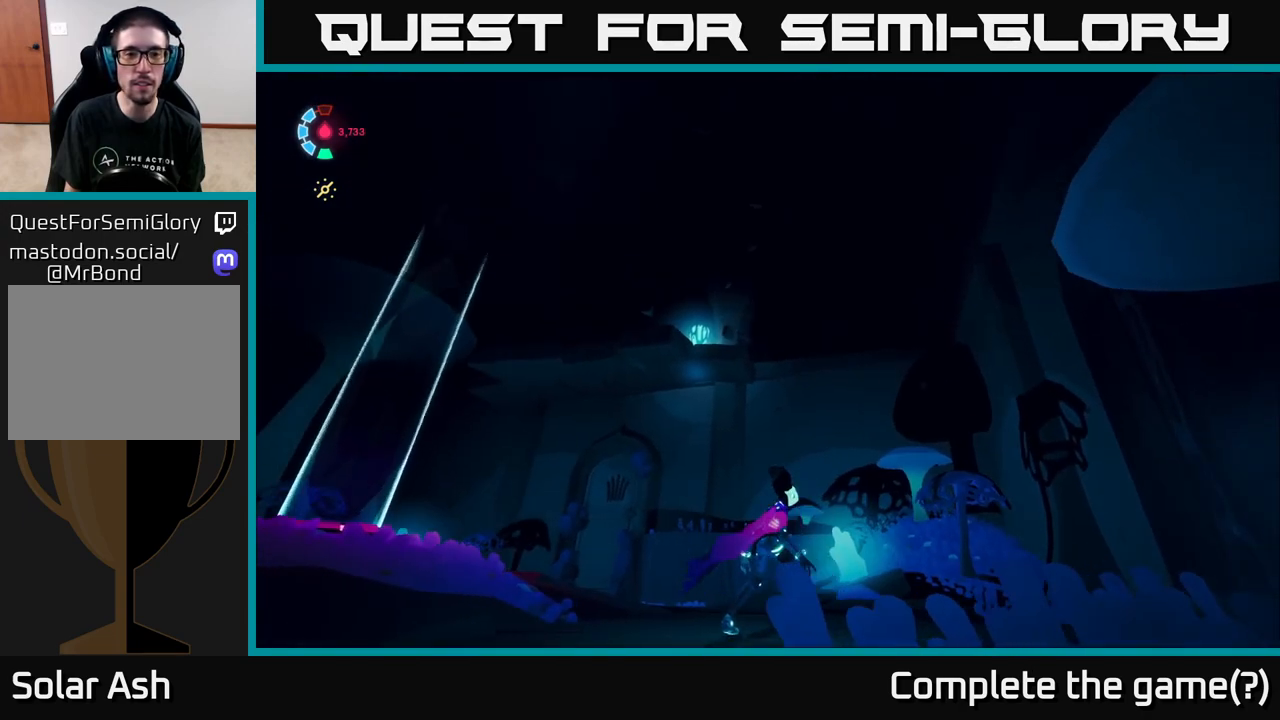
{"buttons": [], "left_stick": "up-left", "right_stick": "down-left", "events": [[83, "left_stick", "up-left"], [183, "left_stick", "left"], [317, "right_stick", "down-left"], [367, "left_stick", "up-left"]]}
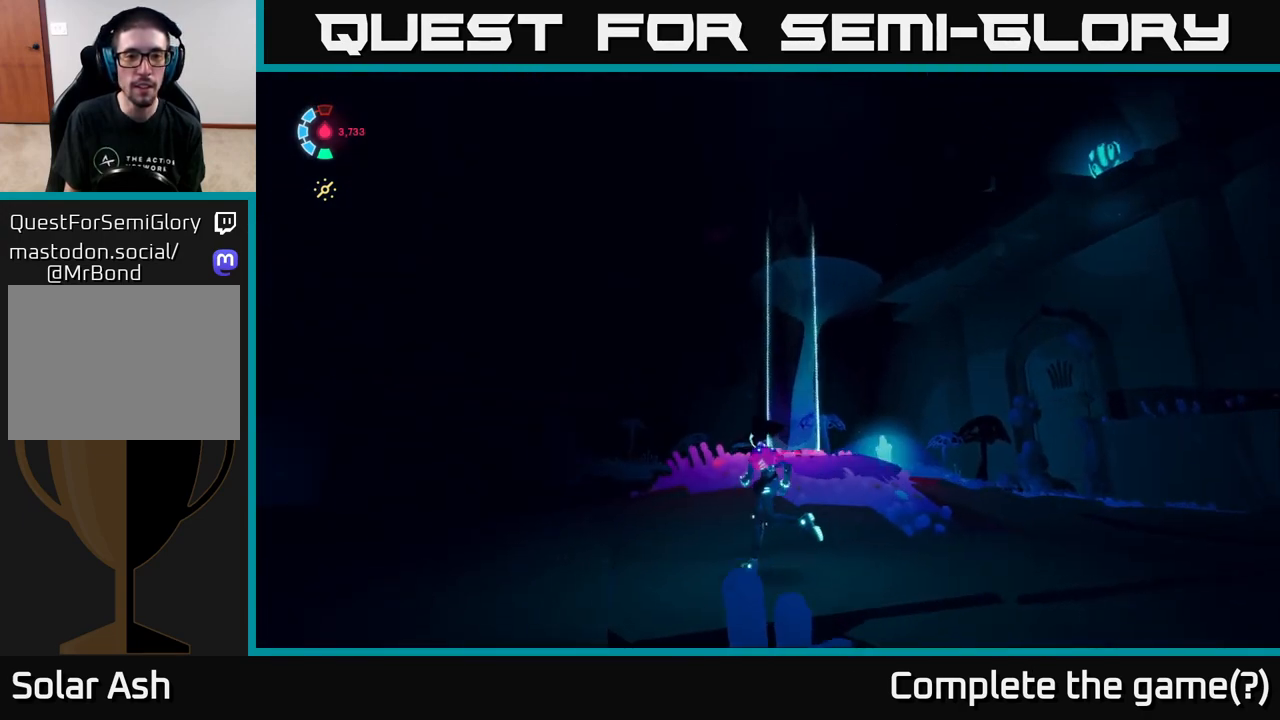
{"buttons": [], "left_stick": "up-left", "right_stick": "down-left", "events": [[50, "right_stick", "center"], [483, "right_stick", "down-left"]]}
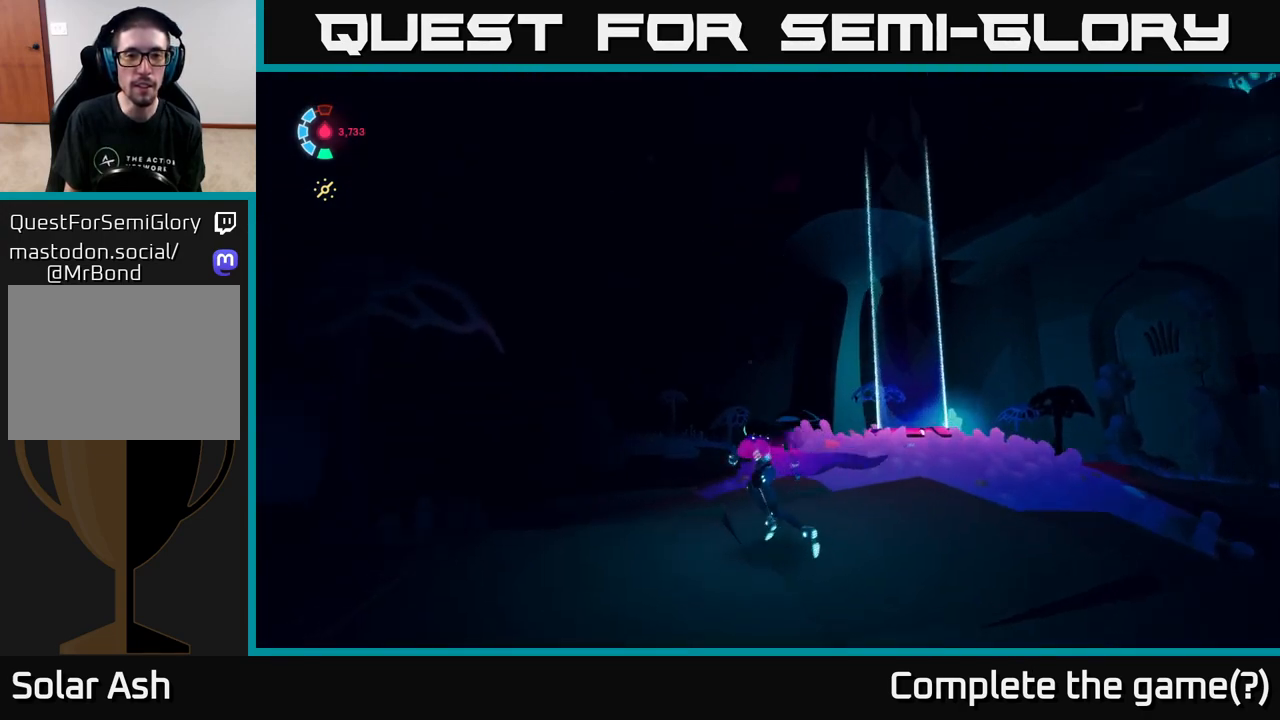
{"buttons": [], "left_stick": "center", "right_stick": "left", "events": [[17, "left_stick", "up"], [167, "right_stick", "left"], [200, "left_stick", "center"]]}
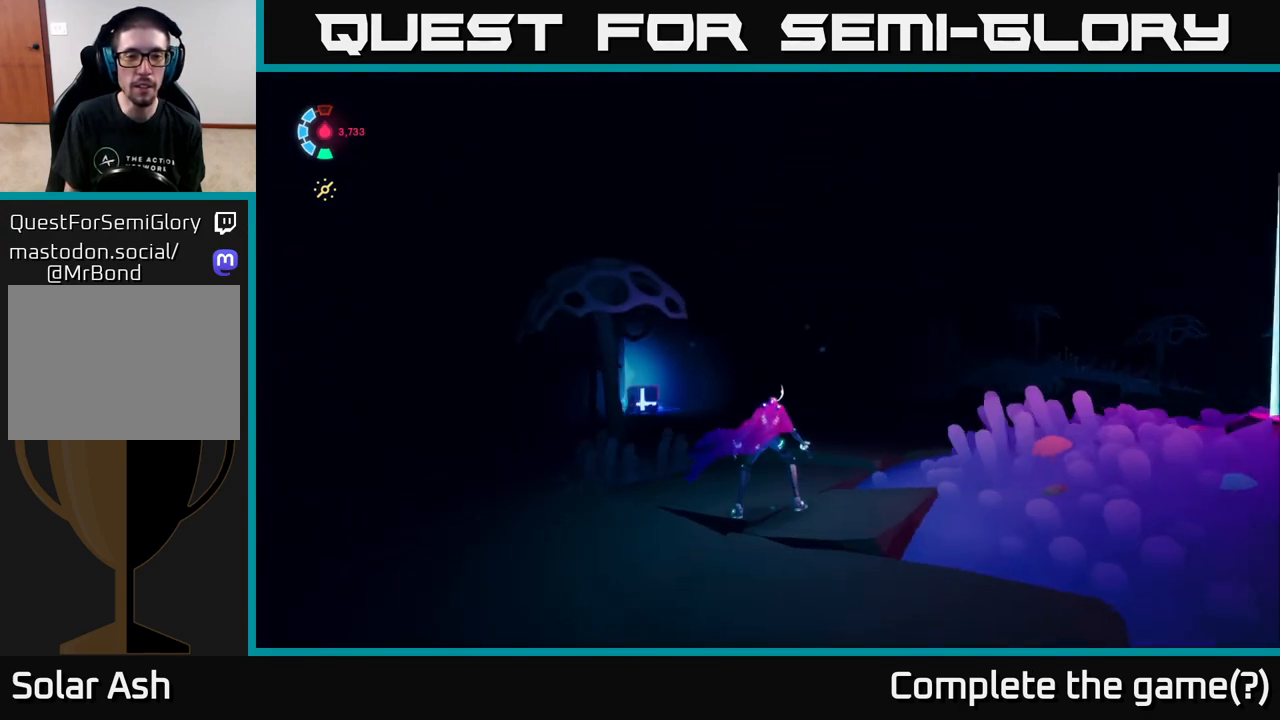
{"buttons": ["L2"], "left_stick": "up", "right_stick": "center", "events": [[150, "right_stick", "center"], [167, "left_stick", "up"], [200, "L2", "down"], [250, "right_stick", "down"], [483, "right_stick", "center"]]}
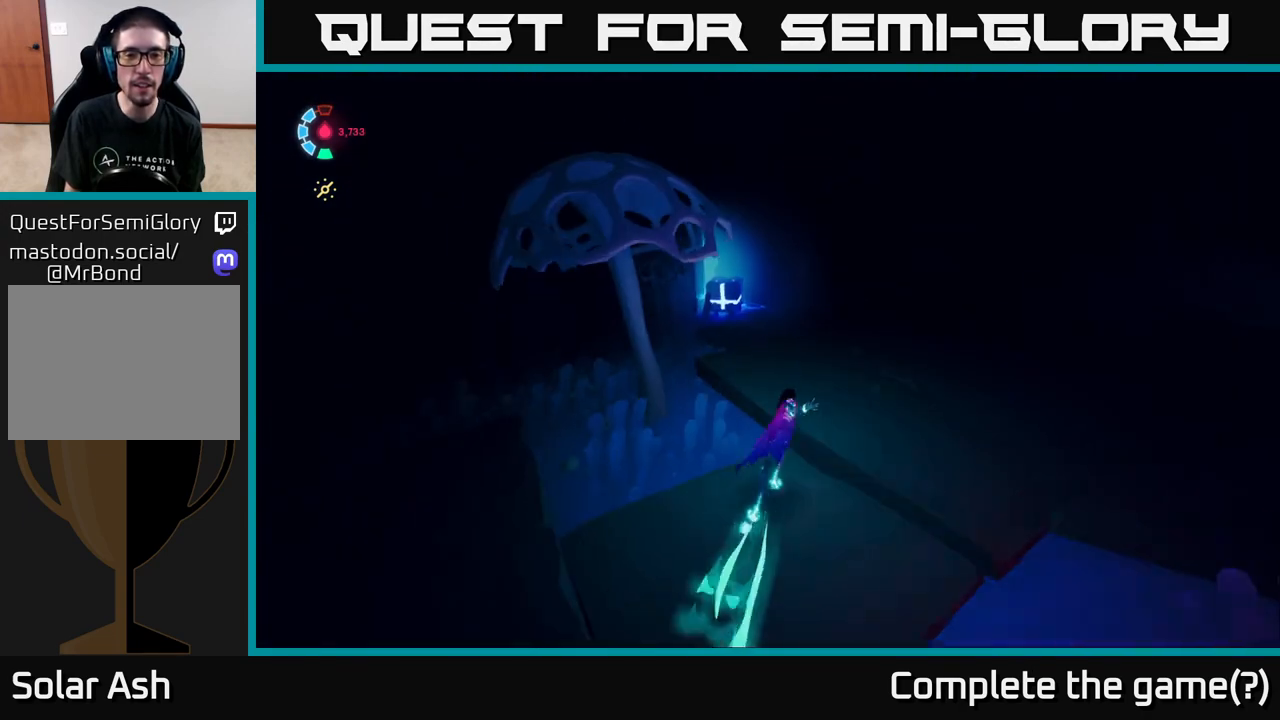
{"buttons": ["L2"], "left_stick": "up-right", "right_stick": "up-right", "events": [[250, "right_stick", "up-right"], [333, "left_stick", "up-left"], [483, "left_stick", "up-right"]]}
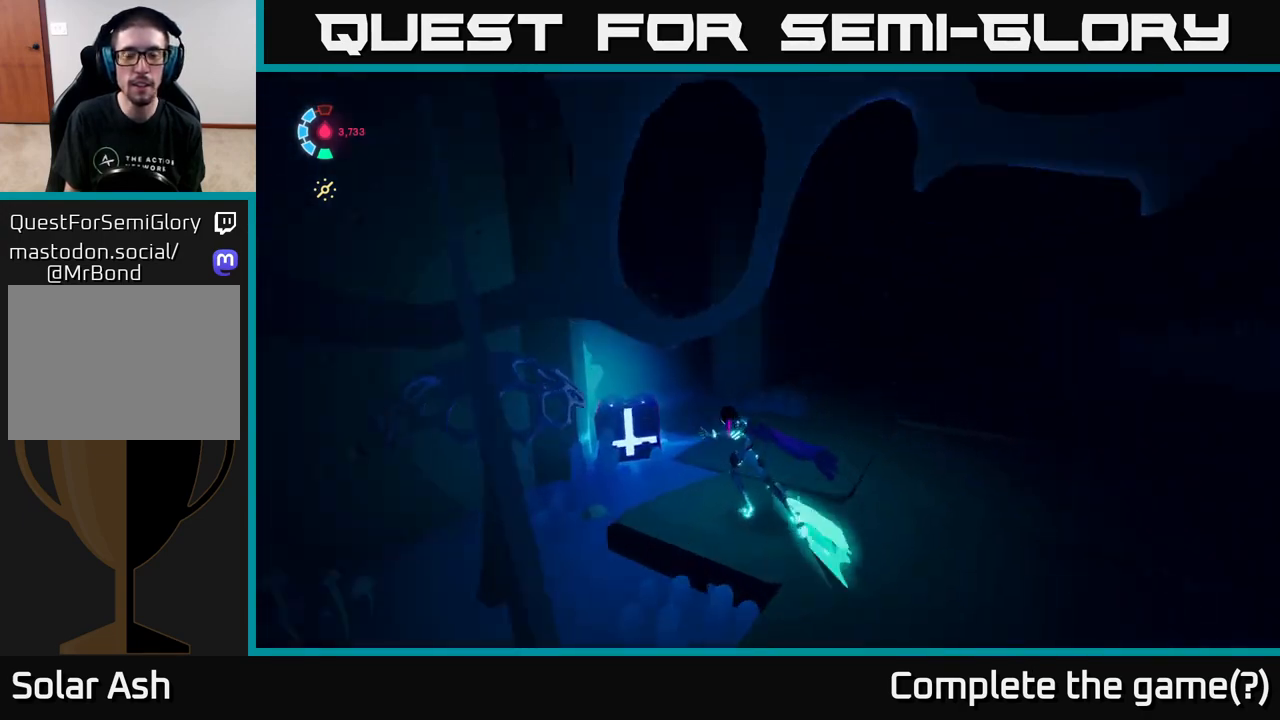
{"buttons": [], "left_stick": "up-right", "right_stick": "up-right", "events": [[117, "L2", "up"]]}
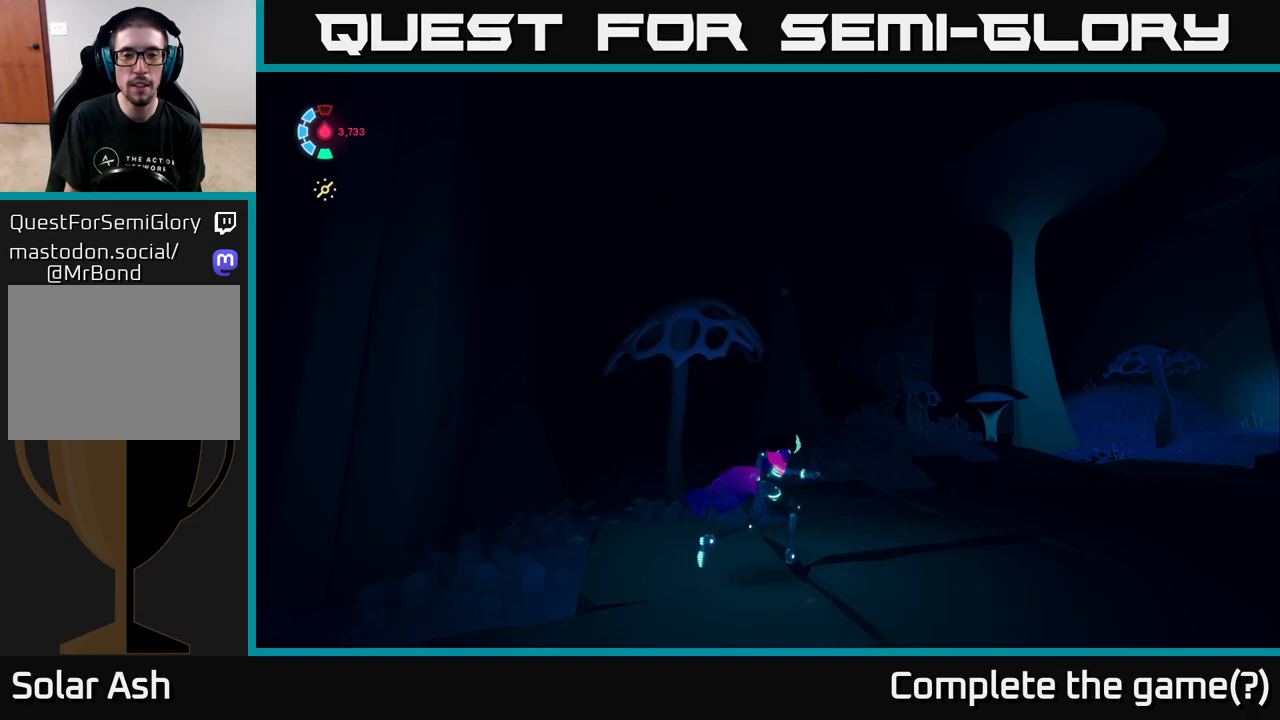
{"buttons": [], "left_stick": "up-right", "right_stick": "center", "events": [[50, "right_stick", "center"]]}
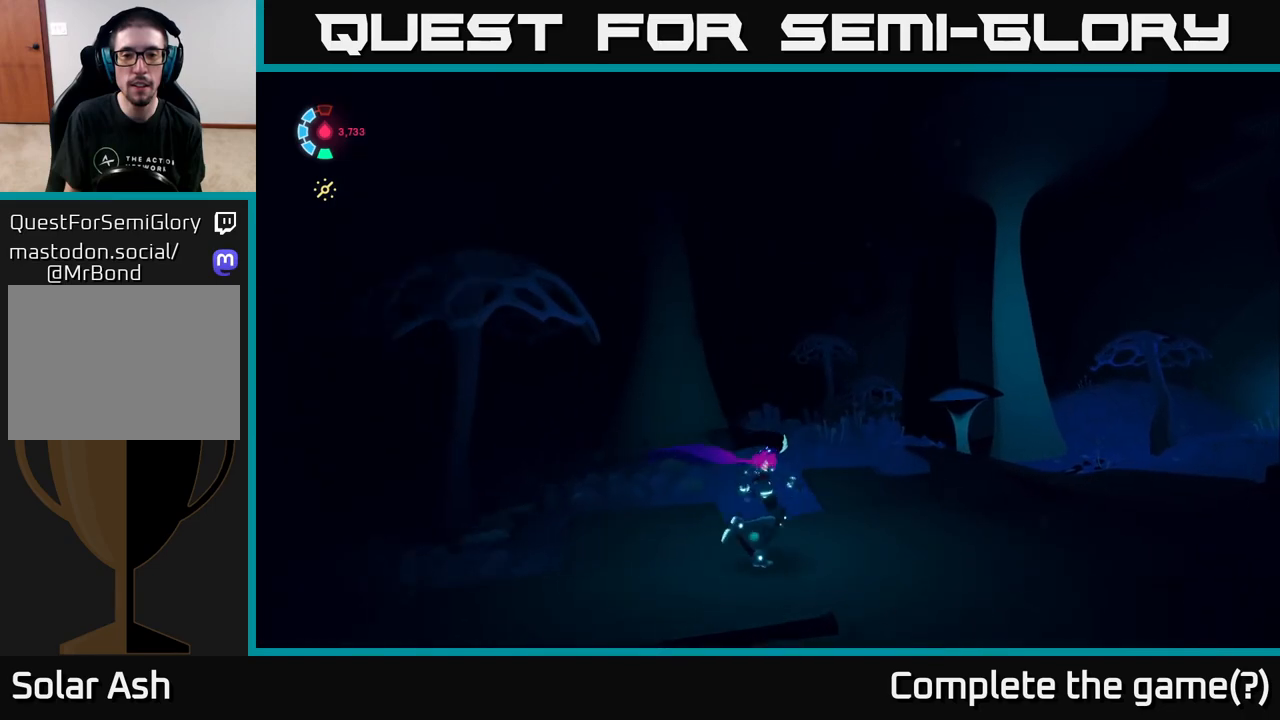
{"buttons": [], "left_stick": "right", "right_stick": "up", "events": [[133, "right_stick", "up"], [450, "left_stick", "right"]]}
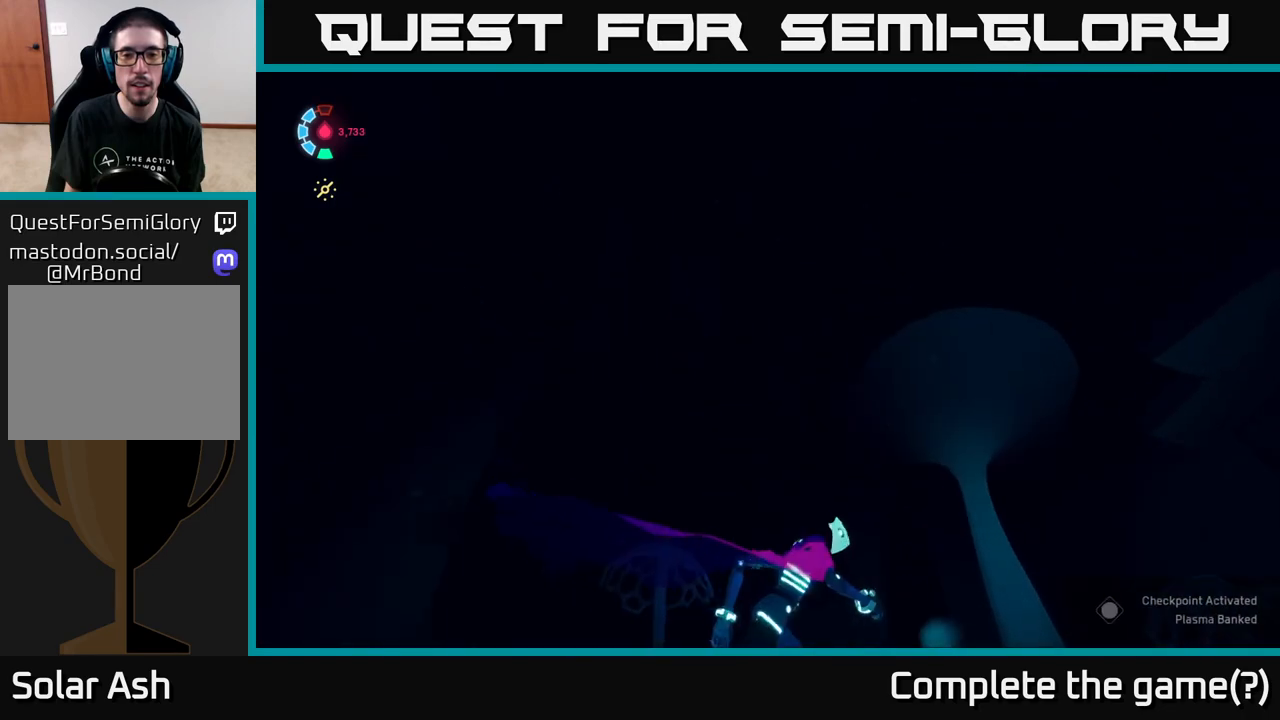
{"buttons": ["L2"], "left_stick": "up-right", "right_stick": "right", "events": [[17, "right_stick", "center"], [183, "right_stick", "down-right"], [400, "left_stick", "up-right"], [467, "right_stick", "right"], [500, "L2", "down"]]}
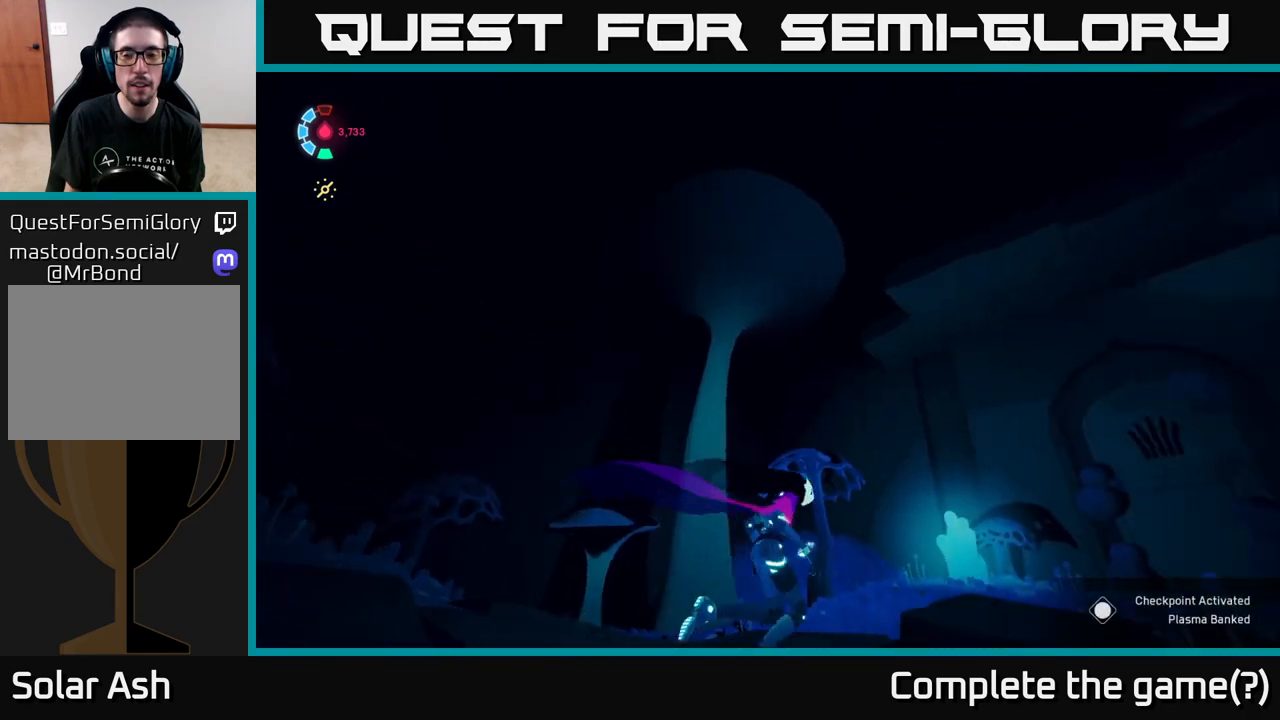
{"buttons": ["L2"], "left_stick": "up-right", "right_stick": "center", "events": [[183, "right_stick", "down-right"], [433, "right_stick", "center"]]}
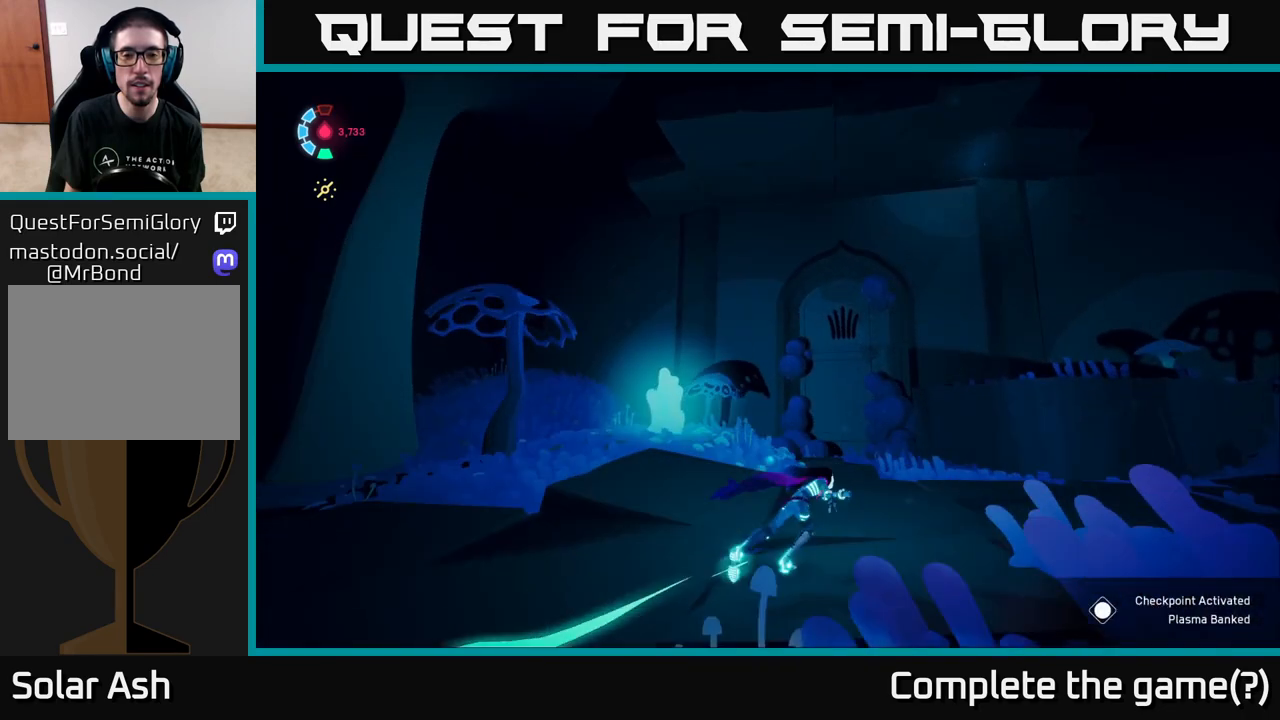
{"buttons": ["L2"], "left_stick": "right", "right_stick": "right", "events": [[83, "left_stick", "up"], [350, "right_stick", "right"], [367, "left_stick", "up-right"], [467, "left_stick", "right"]]}
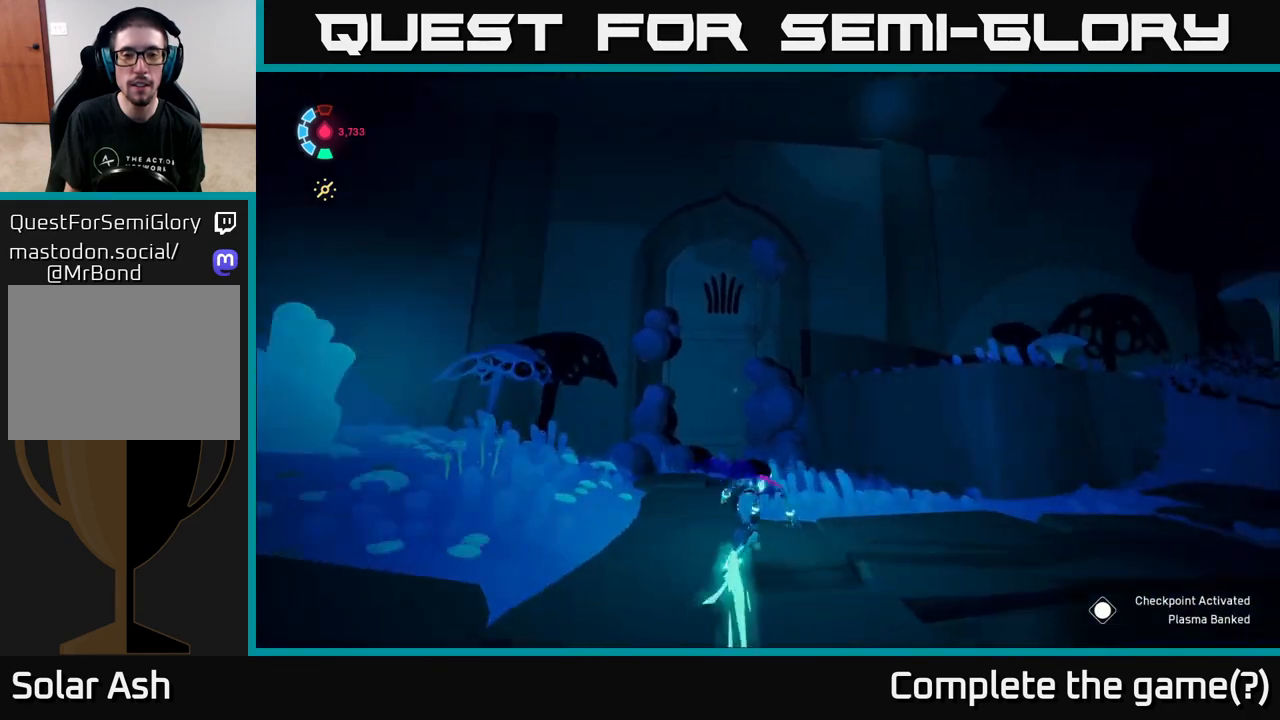
{"buttons": ["L2"], "left_stick": "up-right", "right_stick": "center", "events": [[150, "L2", "up"], [317, "L2", "down"], [367, "right_stick", "center"], [417, "left_stick", "up-right"]]}
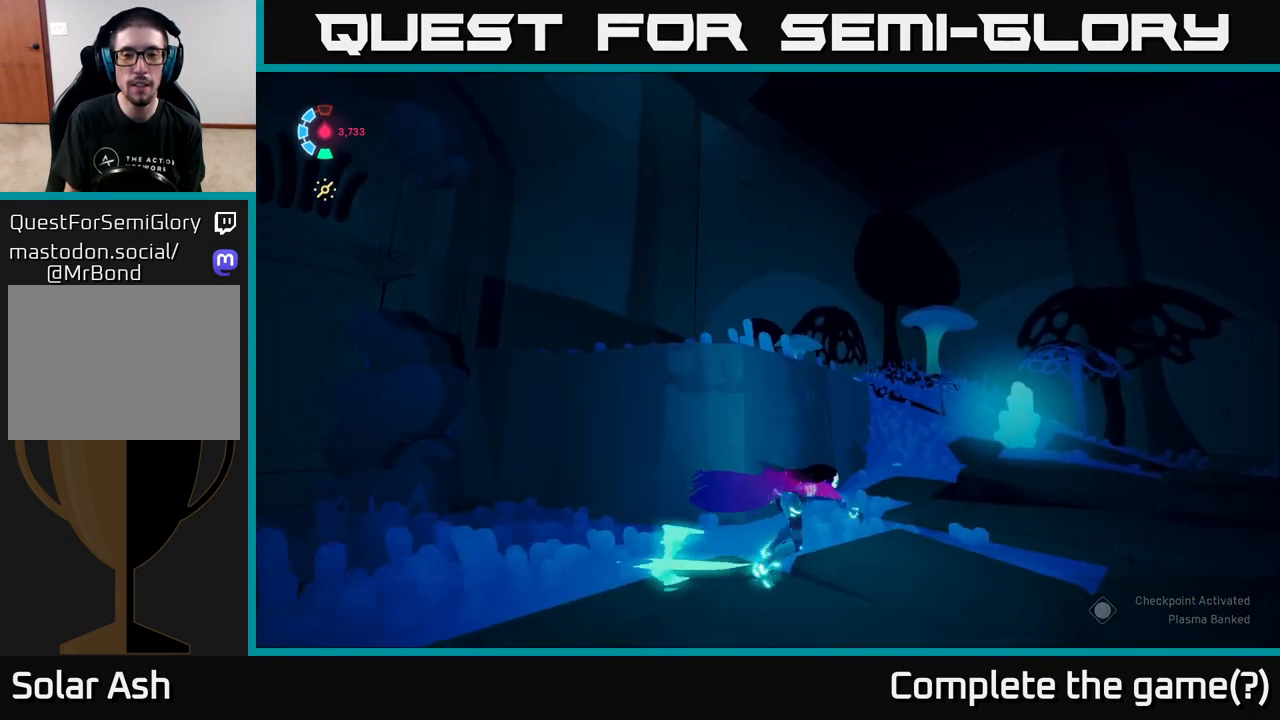
{"buttons": ["L2"], "left_stick": "up", "right_stick": "center", "events": [[33, "left_stick", "up"], [83, "A", "down"], [200, "A", "up"], [333, "A", "down"], [500, "A", "up"]]}
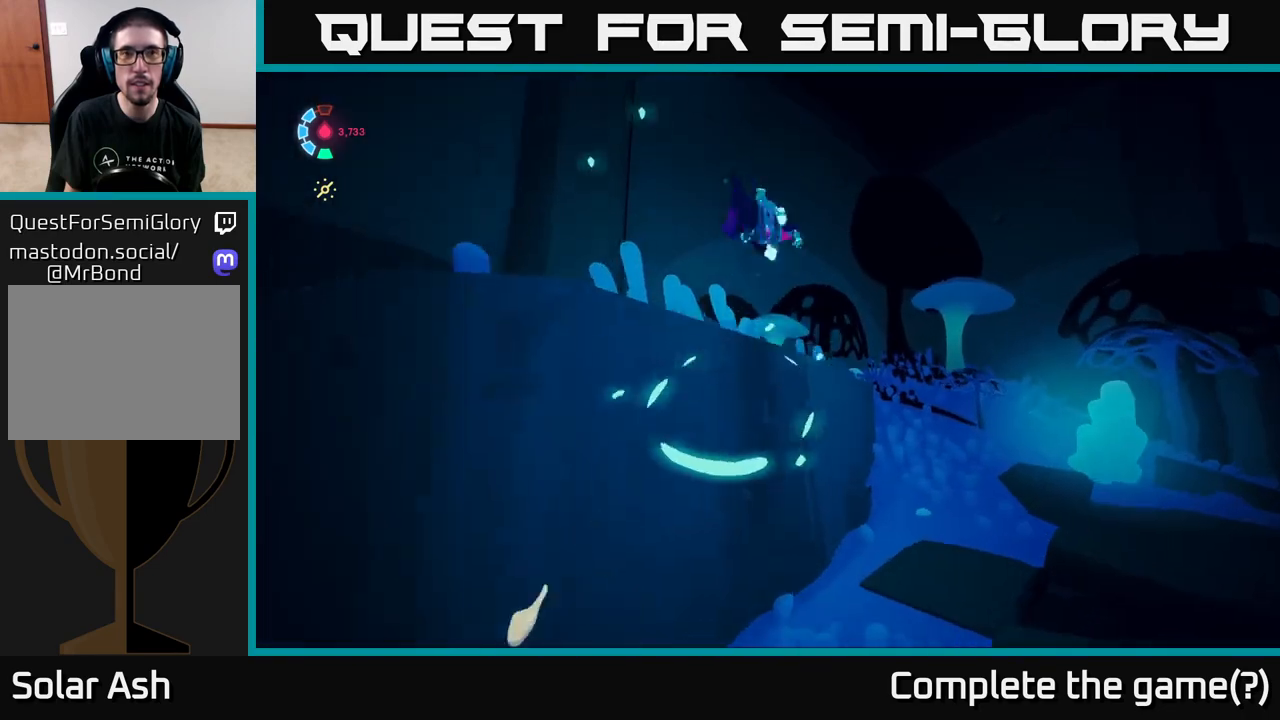
{"buttons": [], "left_stick": "up", "right_stick": "right", "events": [[83, "left_stick", "up-right"], [200, "right_stick", "down"], [217, "L2", "up"], [300, "left_stick", "up"], [367, "right_stick", "right"]]}
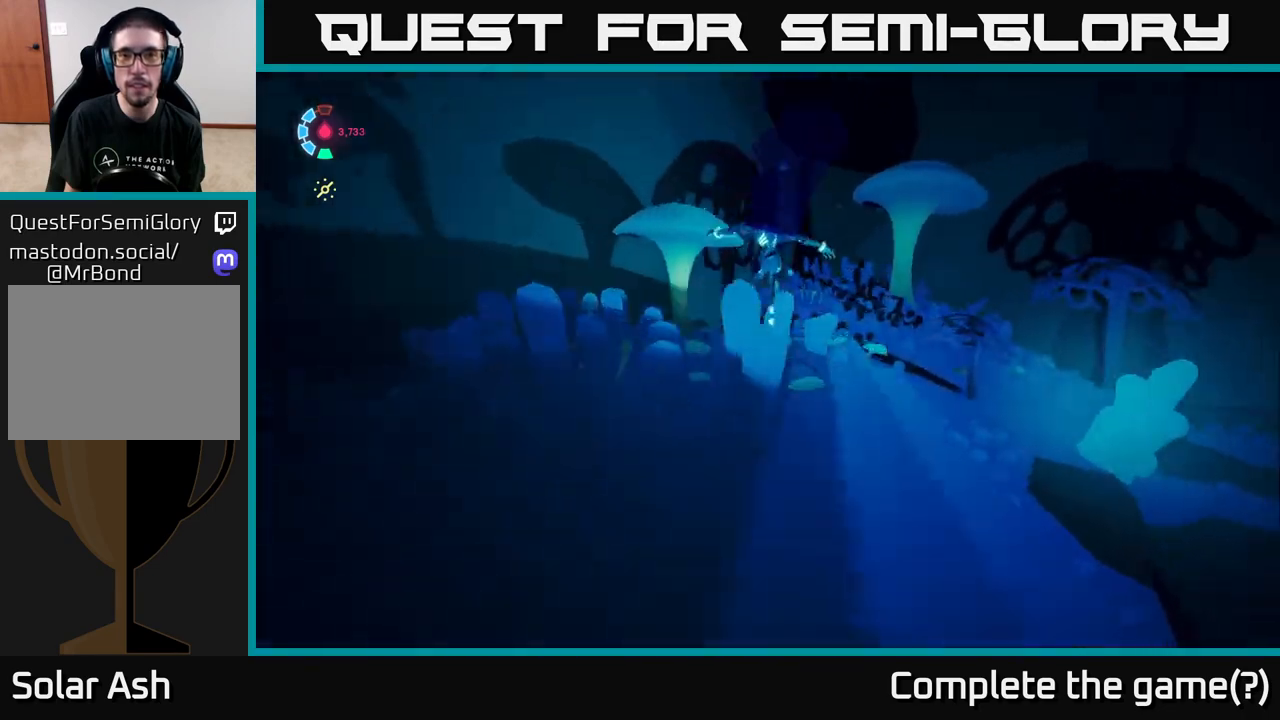
{"buttons": ["A", "L2"], "left_stick": "up-right", "right_stick": "center", "events": [[267, "L2", "down"], [333, "right_stick", "center"], [433, "A", "down"], [483, "left_stick", "up-right"]]}
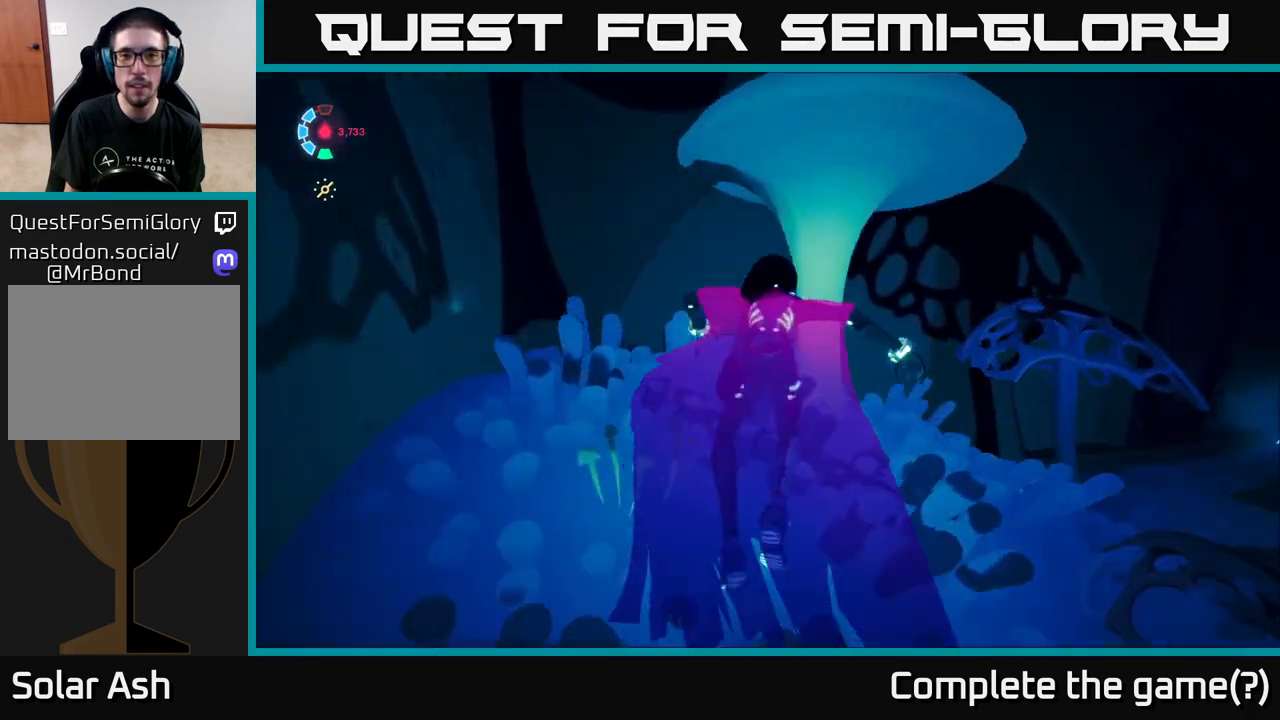
{"buttons": ["A"], "left_stick": "up-left", "right_stick": "center", "events": [[67, "L2", "up"], [150, "A", "up"], [167, "left_stick", "down-right"], [283, "A", "down"], [417, "left_stick", "up-left"]]}
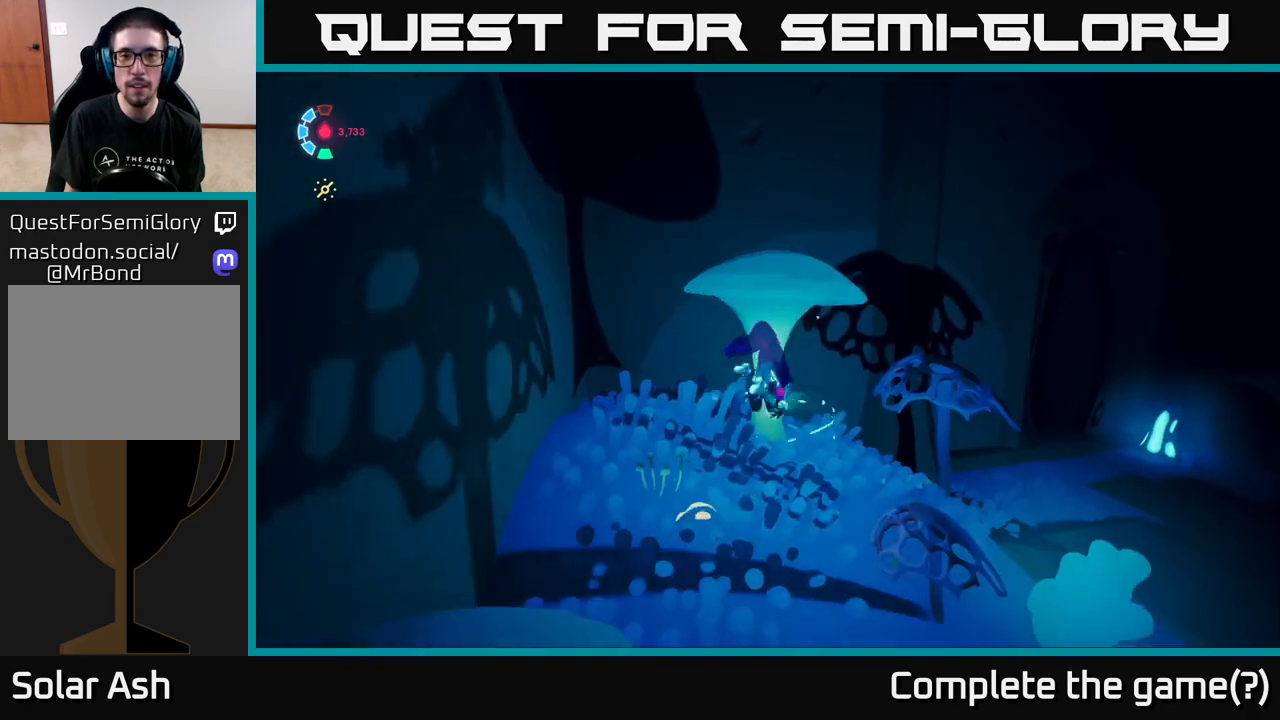
{"buttons": ["A"], "left_stick": "down", "right_stick": "center", "events": [[33, "A", "up"], [67, "left_stick", "up"], [283, "left_stick", "center"], [433, "A", "down"], [433, "left_stick", "down"]]}
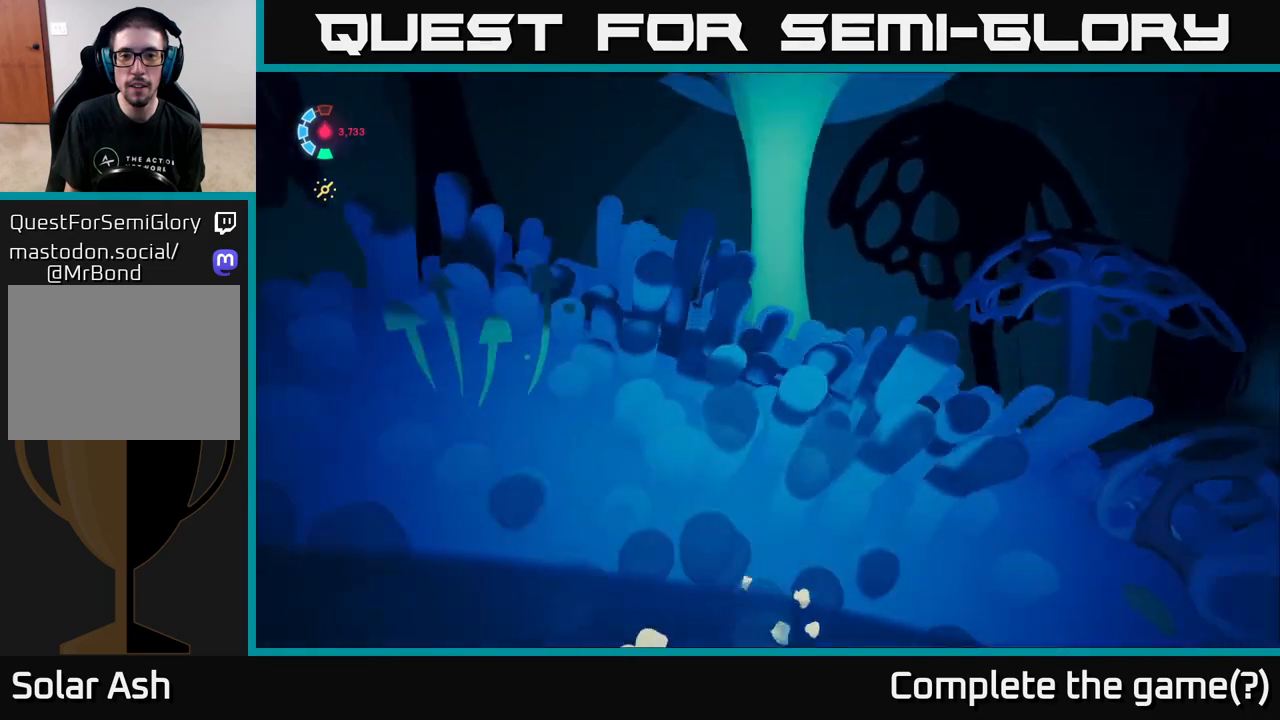
{"buttons": ["A"], "left_stick": "up", "right_stick": "center", "events": [[250, "left_stick", "up"], [300, "A", "up"], [367, "A", "down"]]}